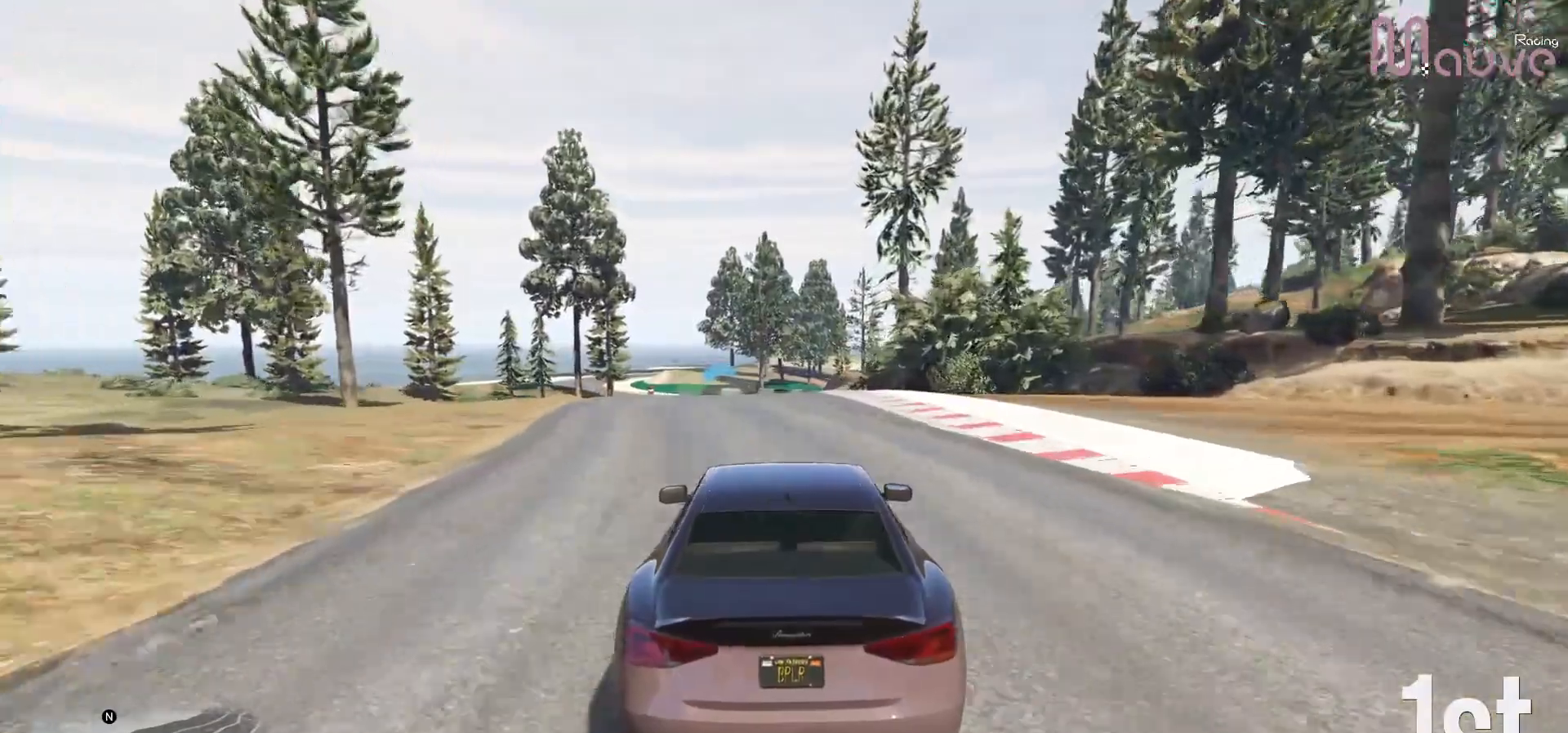
Gameplay with a controller (Xbox layout); each line is a JSON object with the inputs held at the frame after it. "events" lists button and stick changes between this image and that frame as [ms after this image, input, new state], when the widget could be followed in between. Not read: DPAD_DOWN.
{"buttons": ["R2"], "left_stick": "center", "right_stick": "center", "events": [[50, "left_stick", "center"], [350, "left_stick", "left"], [400, "left_stick", "center"]]}
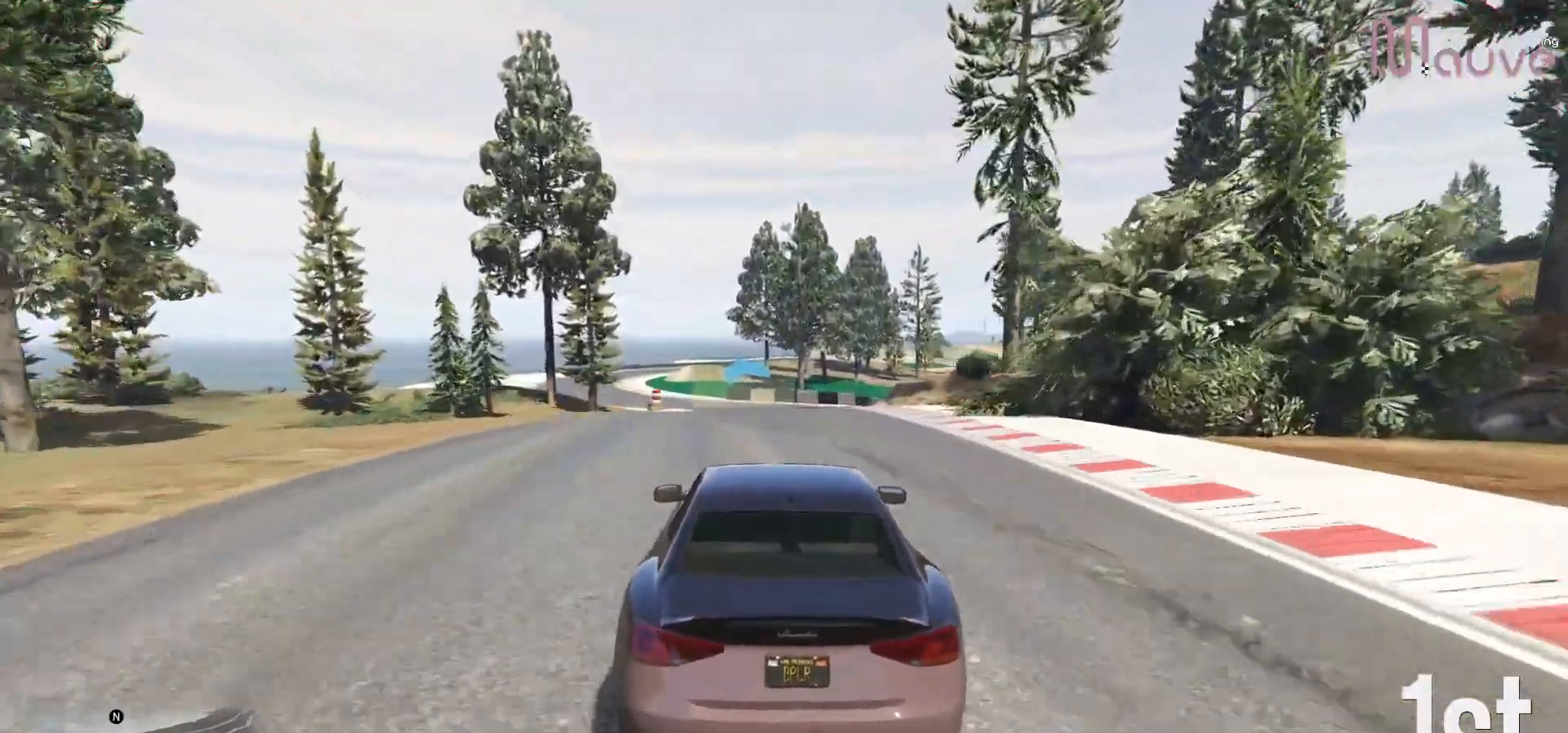
{"buttons": ["R2"], "left_stick": "left", "right_stick": "center", "events": [[233, "left_stick", "left"], [350, "left_stick", "center"], [433, "left_stick", "left"]]}
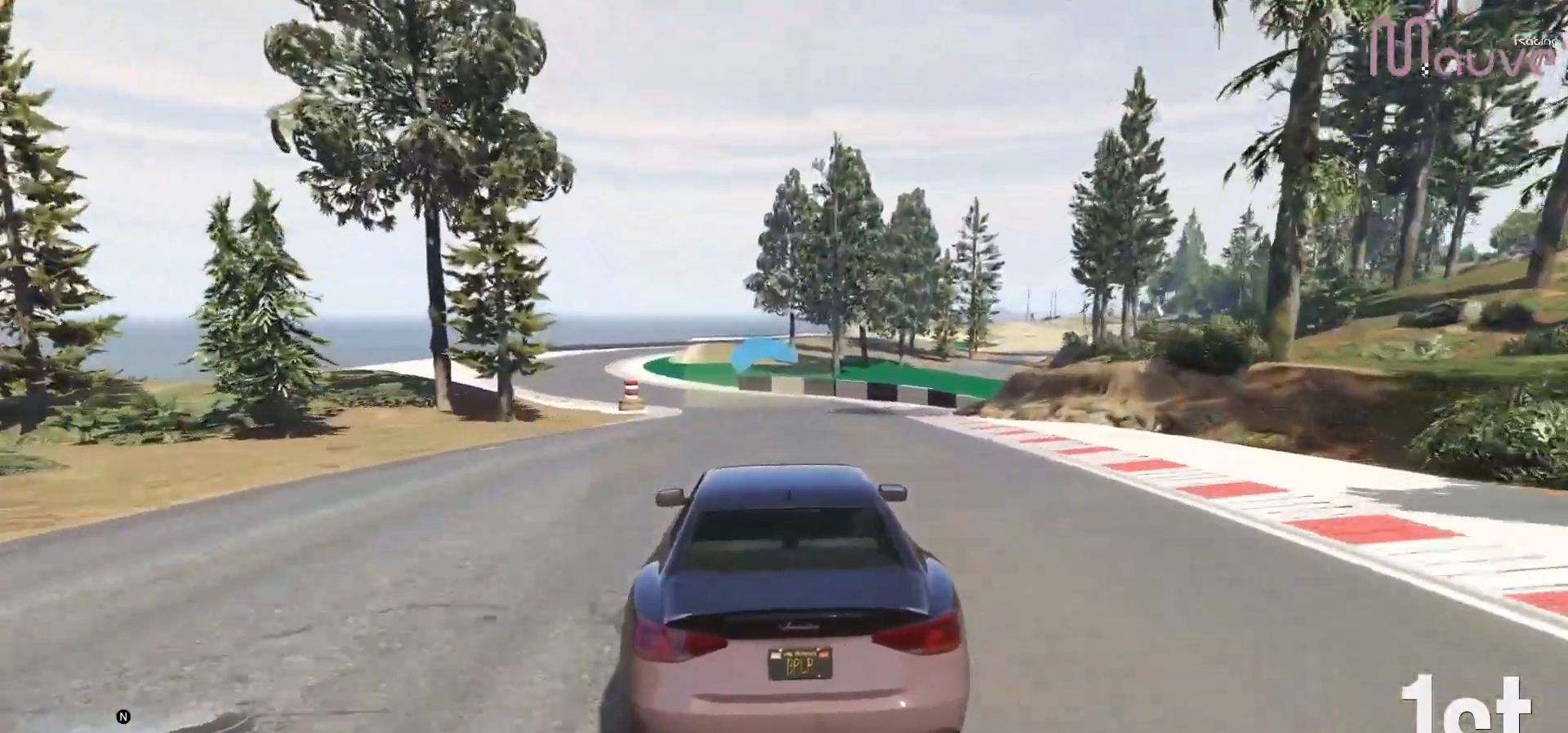
{"buttons": ["R2"], "left_stick": "left", "right_stick": "center", "events": [[83, "left_stick", "center"], [167, "left_stick", "left"], [333, "left_stick", "center"], [383, "left_stick", "left"]]}
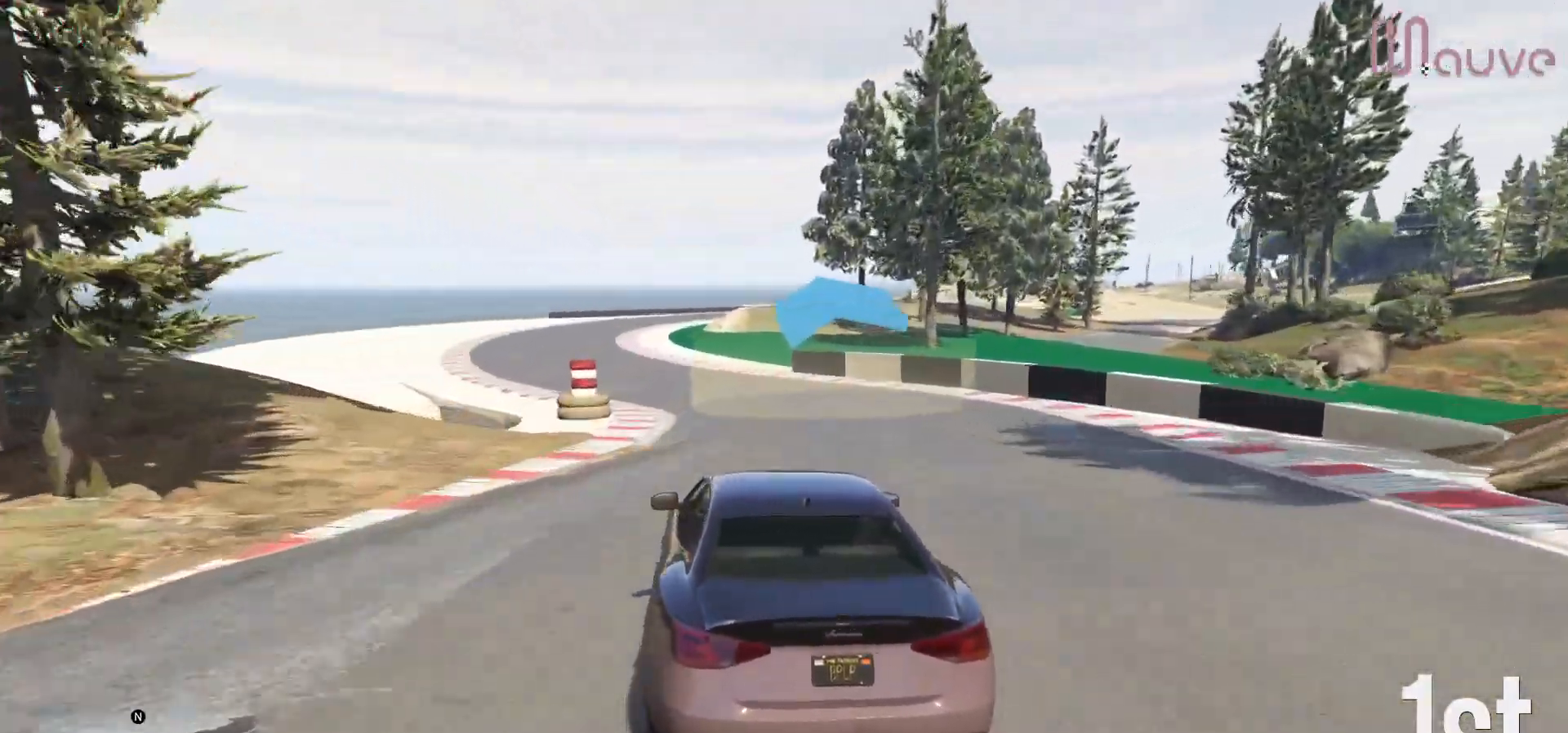
{"buttons": ["R2"], "left_stick": "center", "right_stick": "center", "events": [[50, "left_stick", "center"], [100, "left_stick", "left"], [283, "left_stick", "center"], [333, "left_stick", "left"], [483, "left_stick", "center"]]}
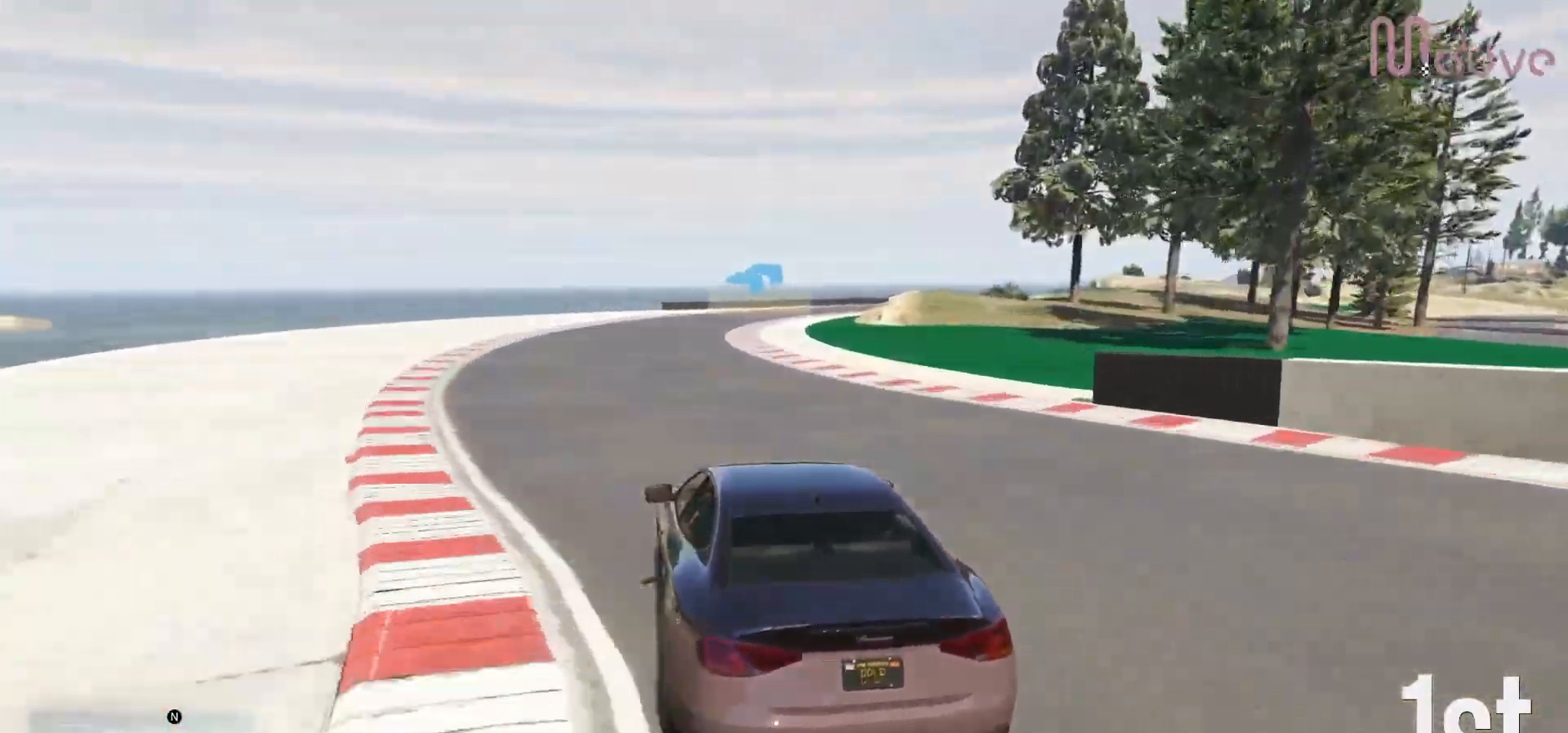
{"buttons": [], "left_stick": "right", "right_stick": "center", "events": [[133, "left_stick", "right"], [233, "R2", "up"]]}
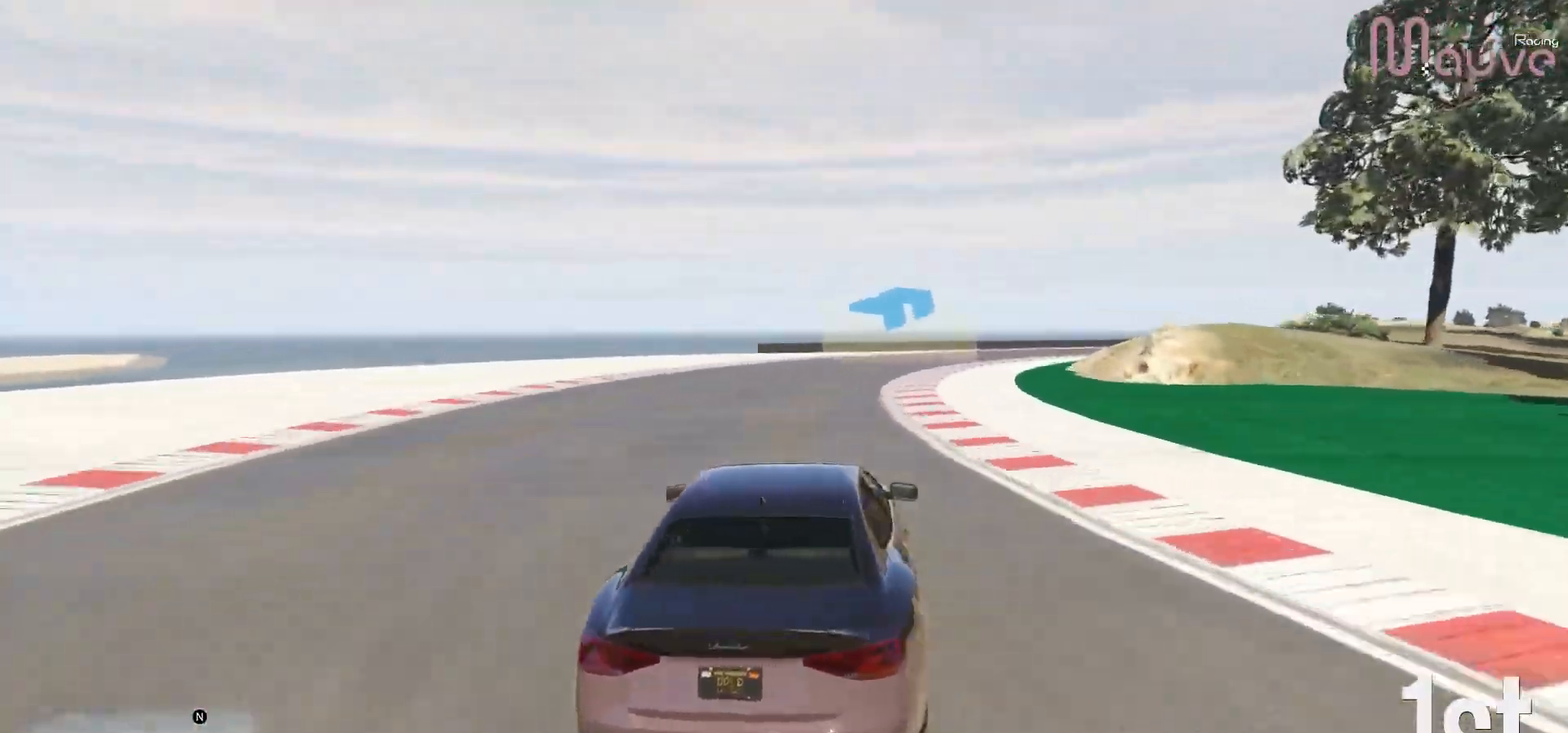
{"buttons": ["R2"], "left_stick": "down-right", "right_stick": "center", "events": [[33, "left_stick", "center"], [117, "left_stick", "right"], [267, "left_stick", "center"], [317, "left_stick", "right"], [400, "left_stick", "down-right"], [417, "R2", "down"]]}
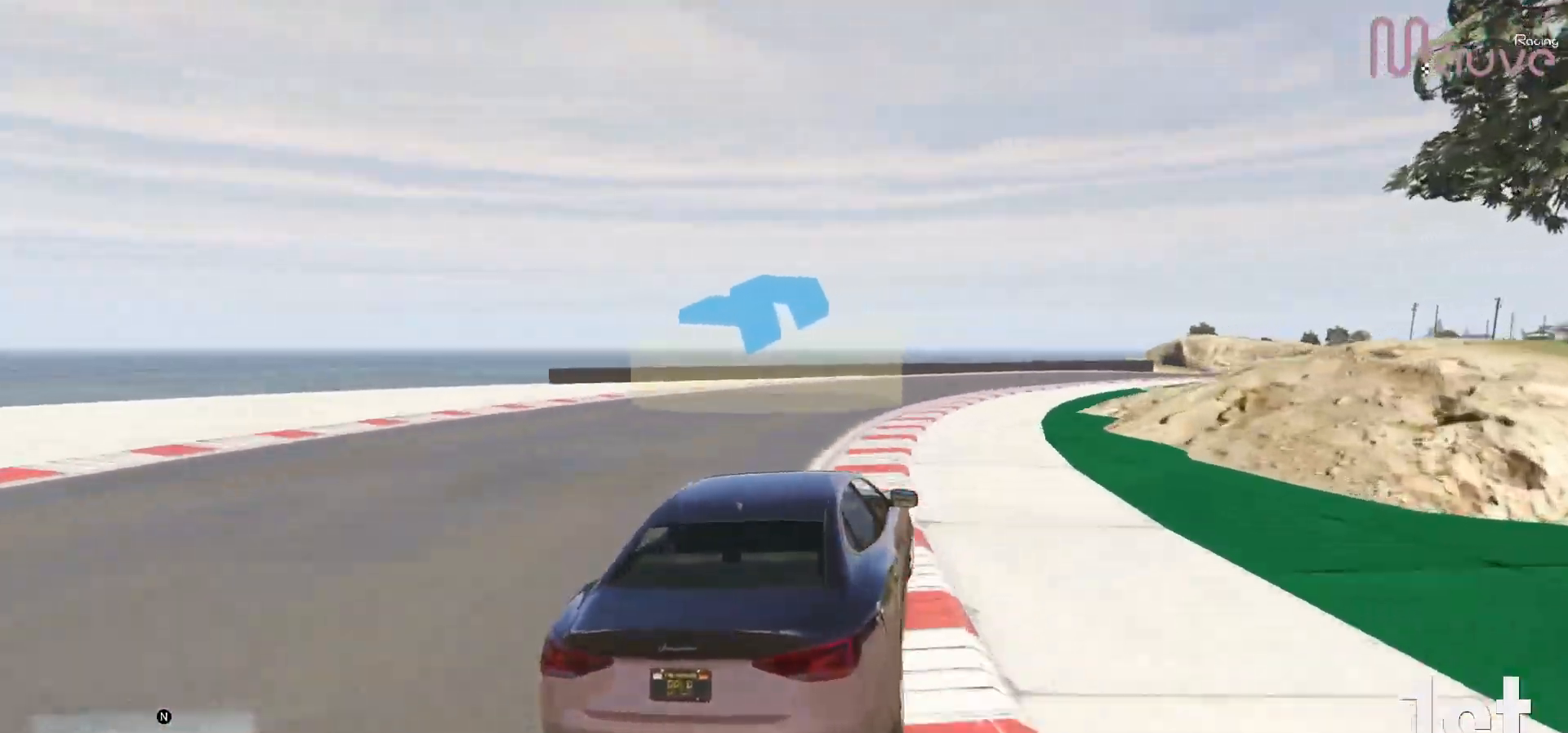
{"buttons": ["R2"], "left_stick": "right", "right_stick": "center", "events": [[133, "left_stick", "right"], [200, "R2", "up"], [450, "R2", "down"]]}
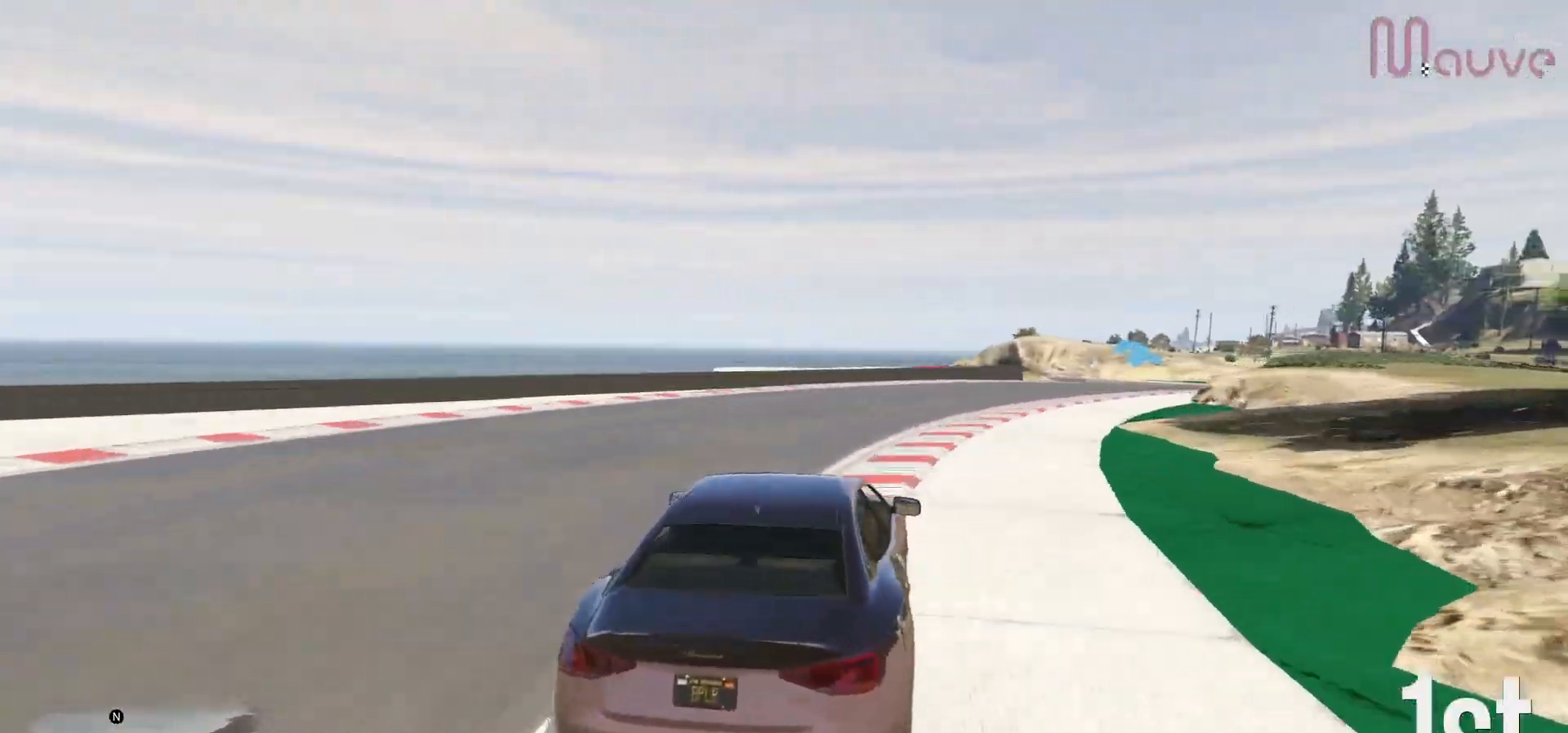
{"buttons": ["R2"], "left_stick": "down-right", "right_stick": "center", "events": [[383, "left_stick", "center"], [433, "left_stick", "down-right"]]}
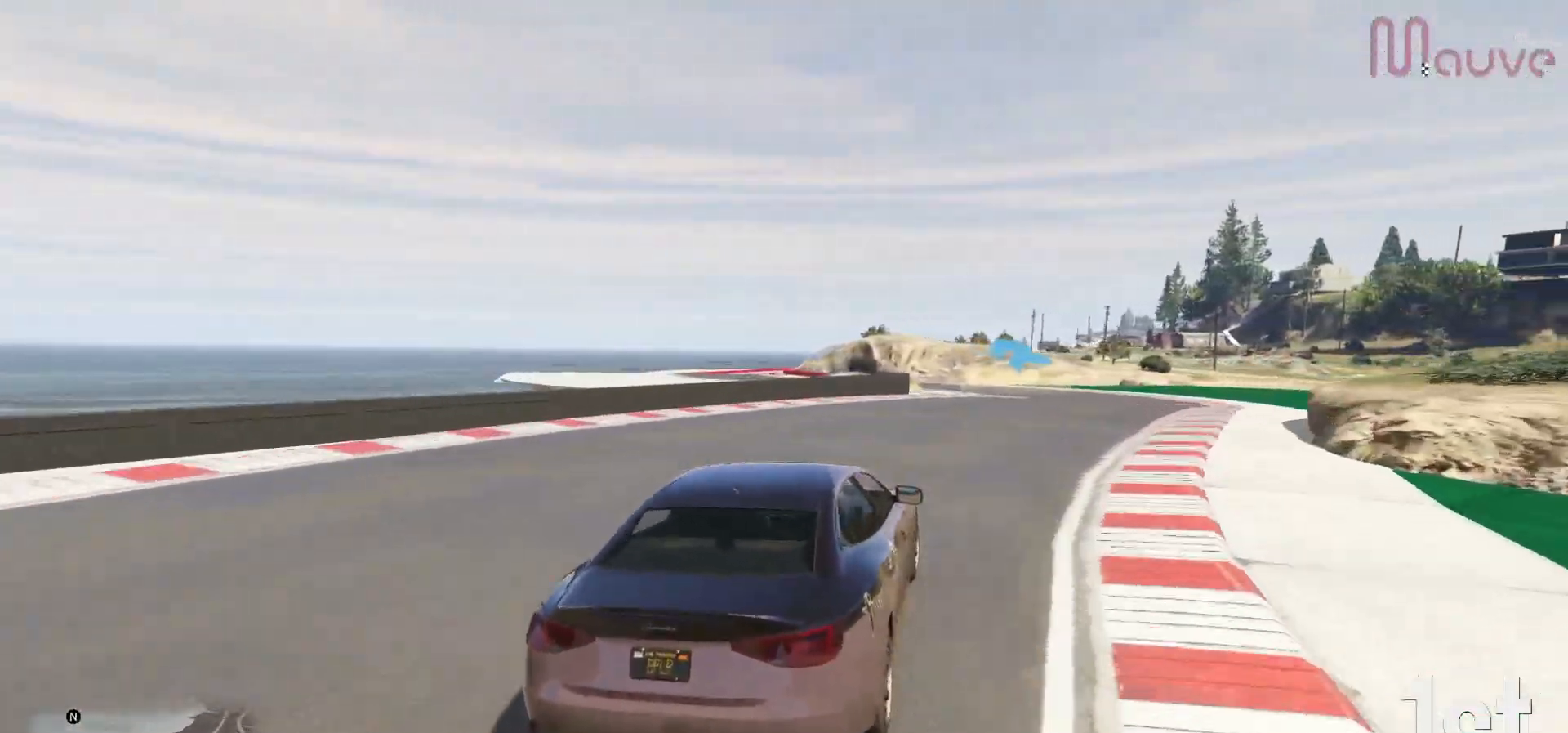
{"buttons": ["R2"], "left_stick": "center", "right_stick": "center", "events": [[67, "left_stick", "right"], [317, "left_stick", "center"]]}
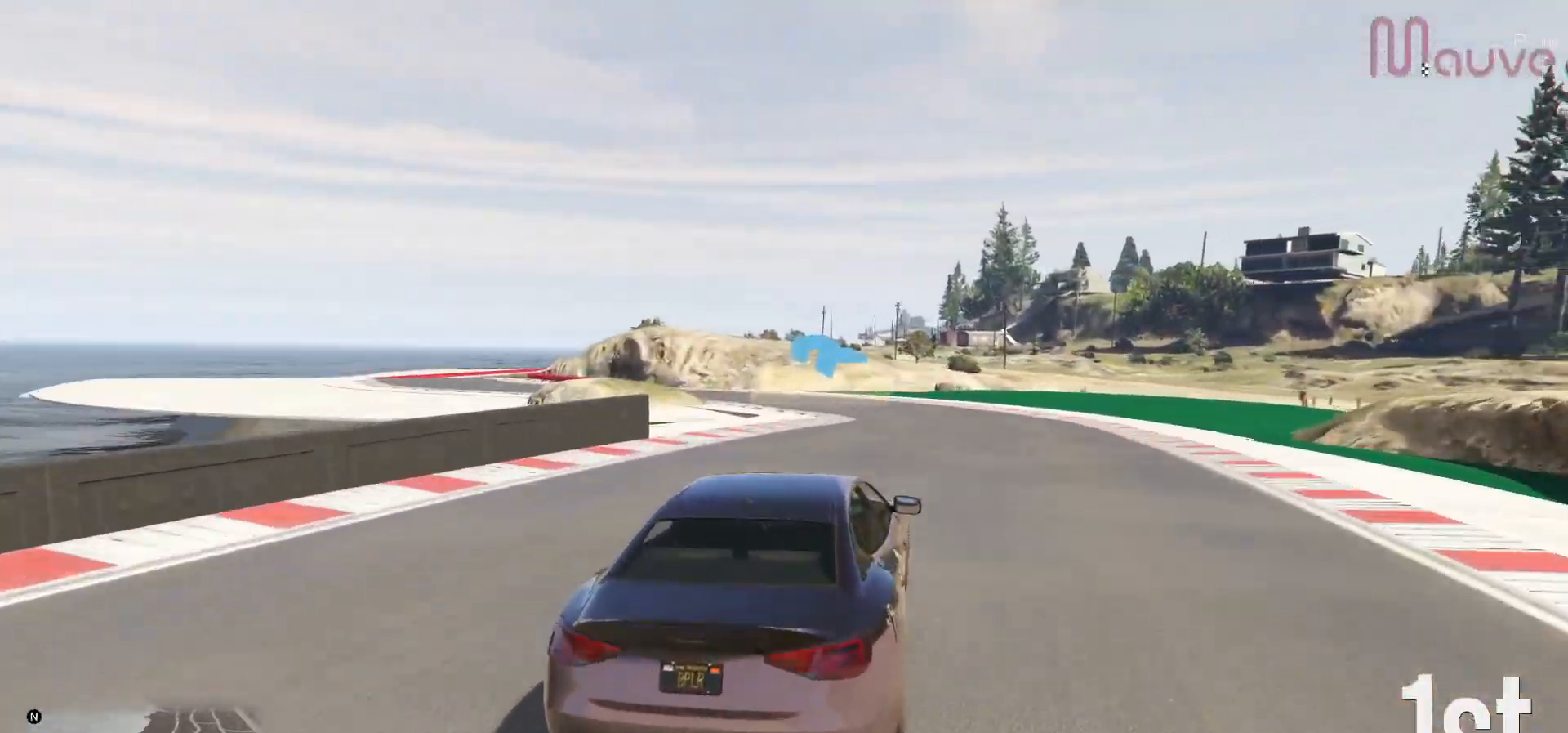
{"buttons": [], "left_stick": "left", "right_stick": "center", "events": [[17, "L2", "down"], [17, "left_stick", "left"], [67, "R2", "up"], [217, "L2", "up"], [217, "left_stick", "center"], [300, "L2", "down"], [350, "left_stick", "left"], [467, "L2", "up"]]}
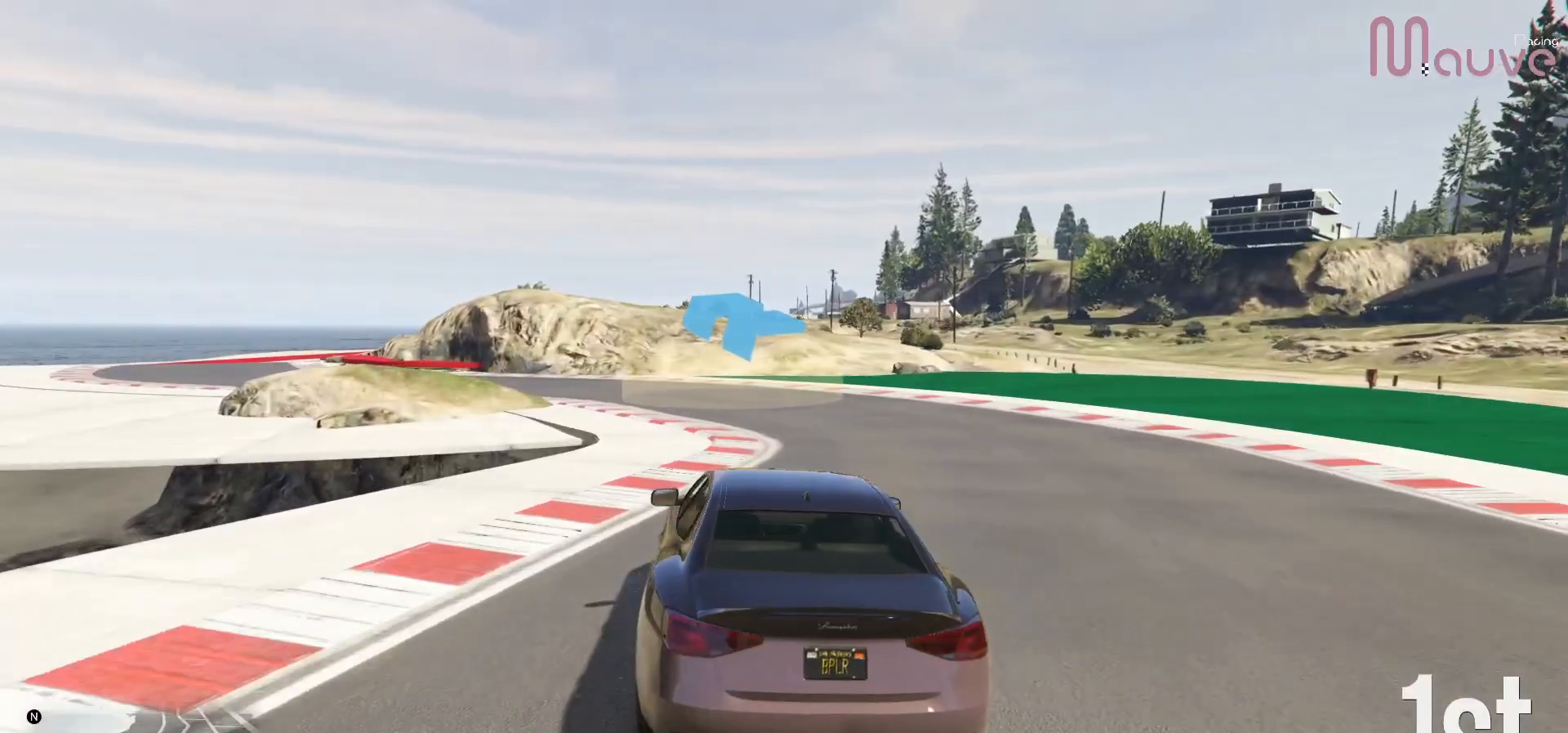
{"buttons": [], "left_stick": "left", "right_stick": "center", "events": []}
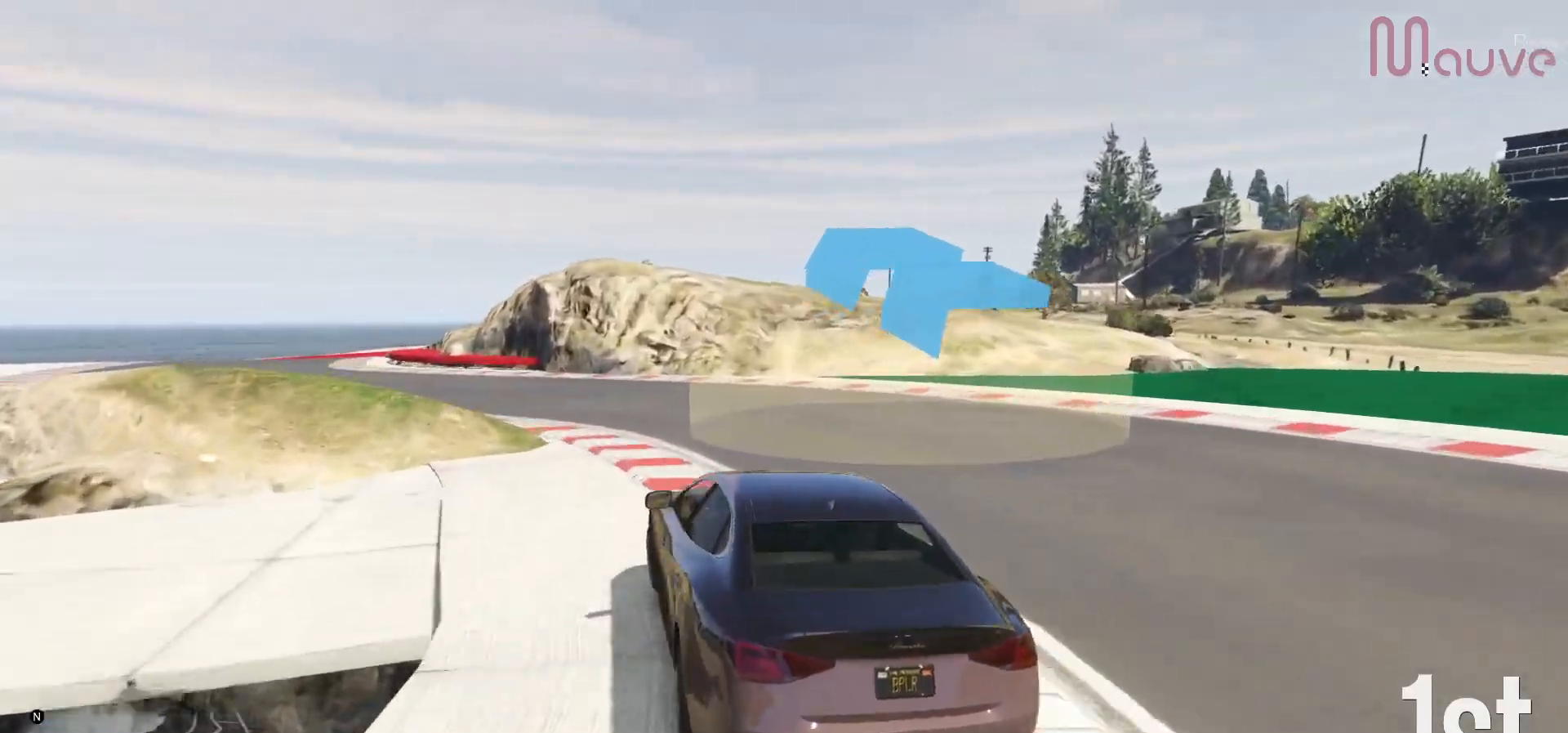
{"buttons": ["R2"], "left_stick": "left", "right_stick": "center", "events": [[183, "R2", "down"], [283, "left_stick", "center"], [333, "left_stick", "left"]]}
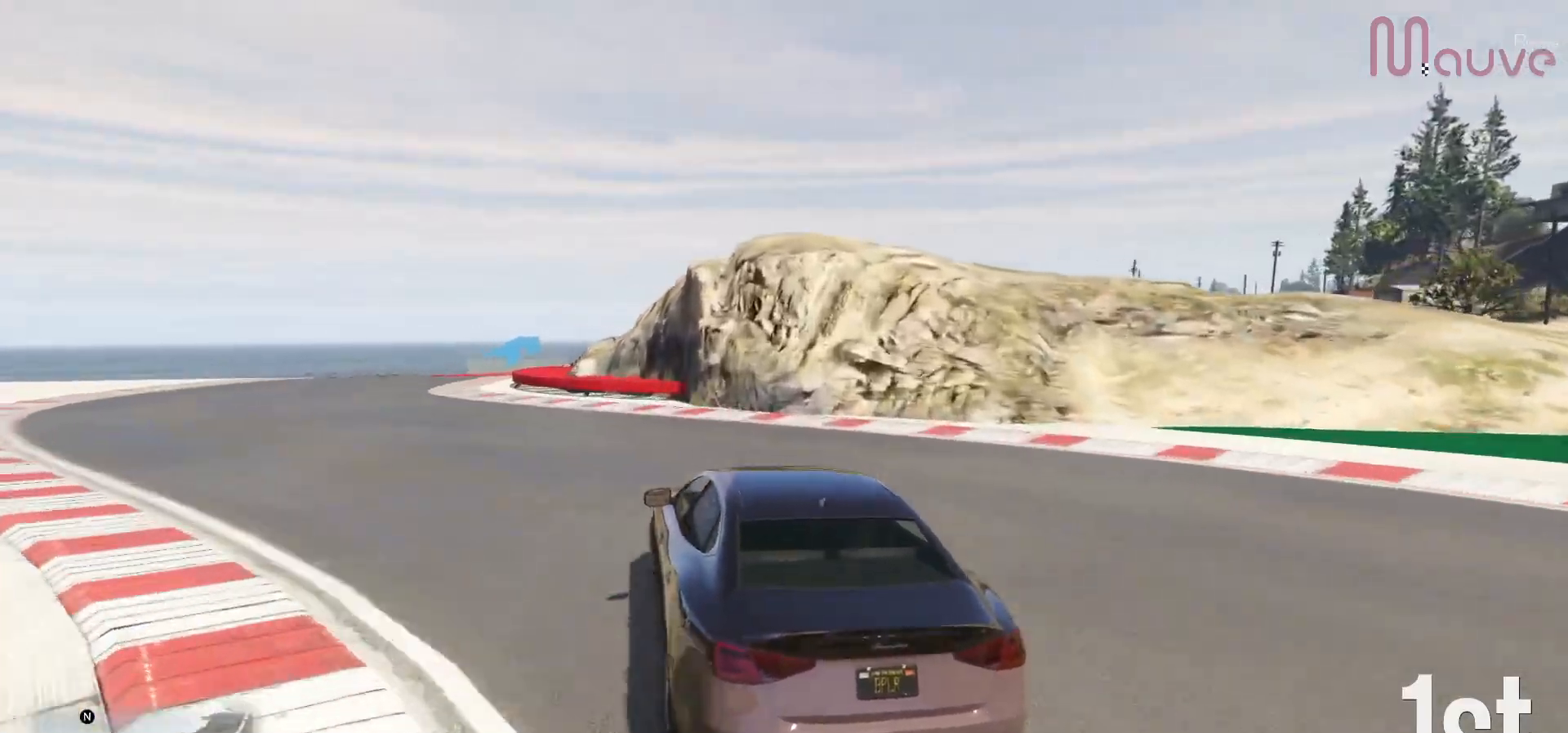
{"buttons": ["R2"], "left_stick": "center", "right_stick": "center", "events": [[417, "left_stick", "center"]]}
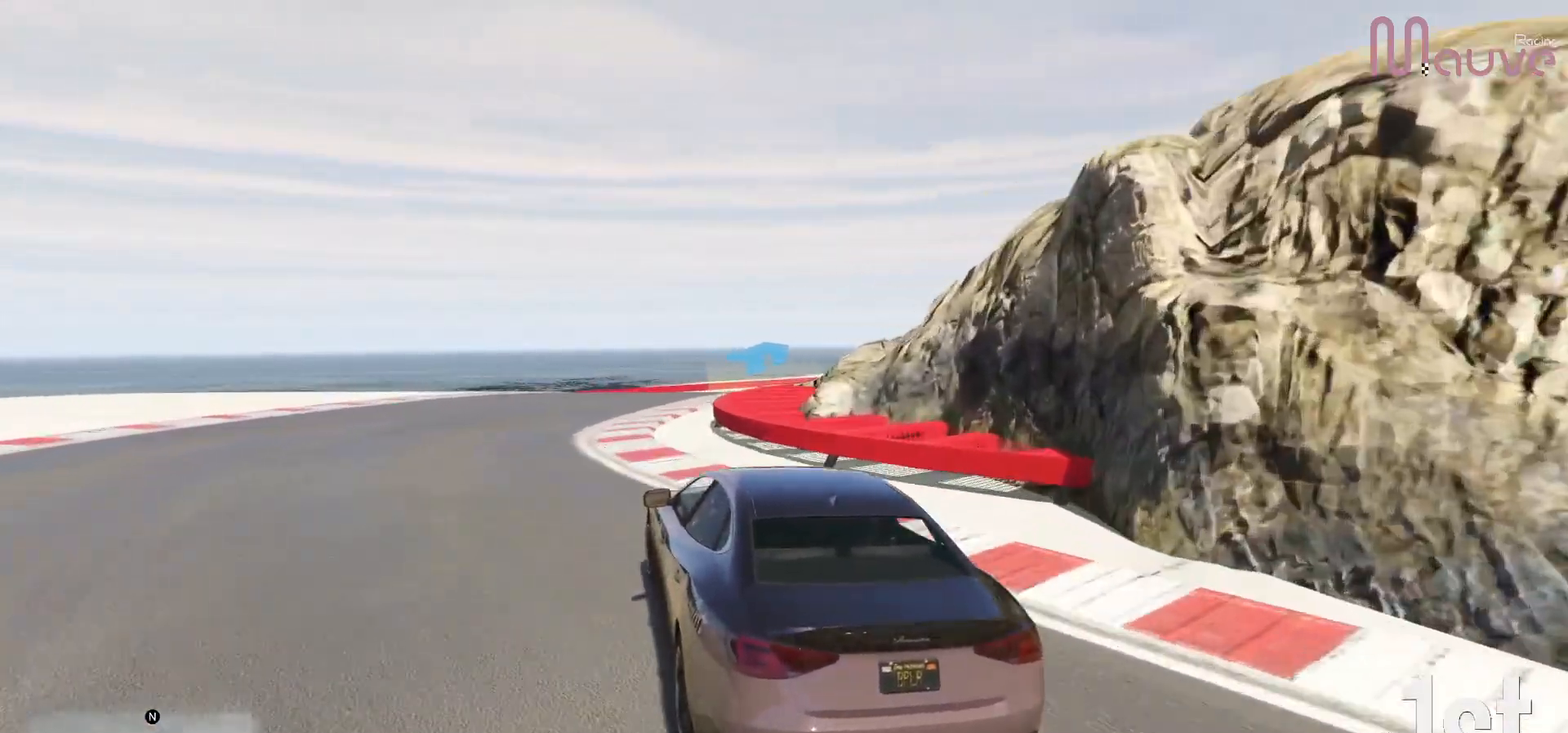
{"buttons": [], "left_stick": "right", "right_stick": "center", "events": [[67, "left_stick", "right"], [483, "R2", "up"]]}
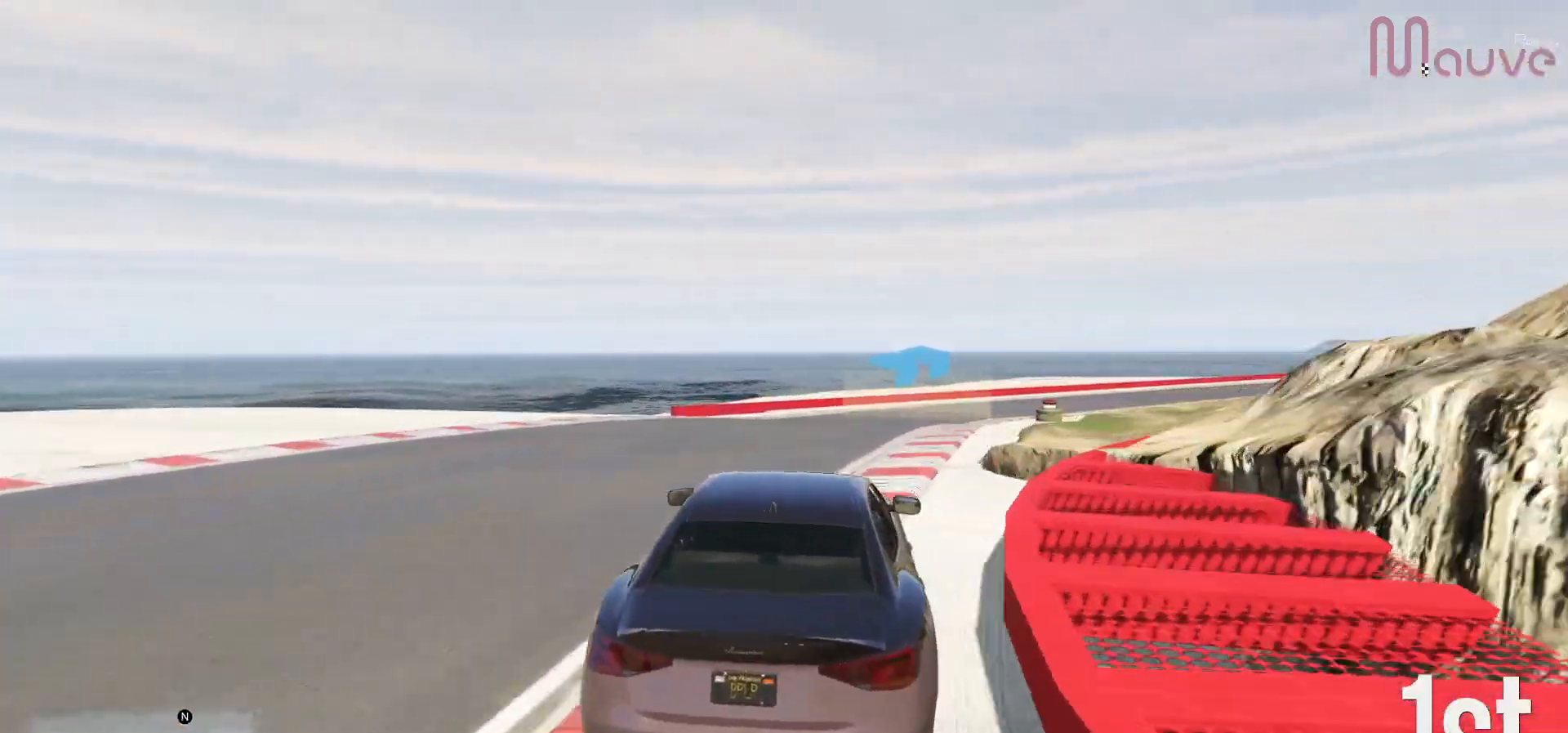
{"buttons": ["R2"], "left_stick": "right", "right_stick": "center", "events": [[50, "left_stick", "center"], [100, "R2", "down"], [167, "left_stick", "right"], [333, "left_stick", "center"], [417, "left_stick", "right"]]}
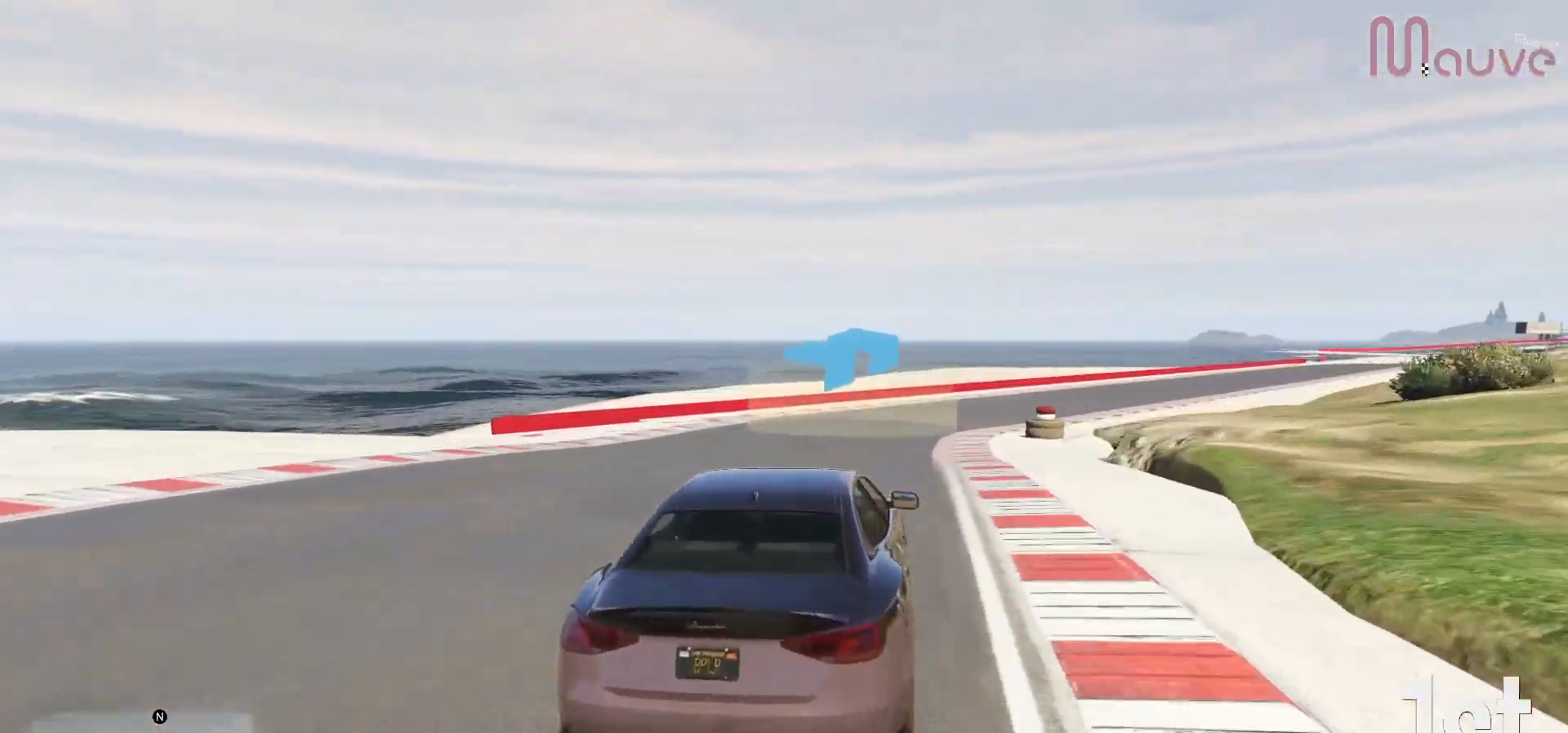
{"buttons": ["R2"], "left_stick": "right", "right_stick": "center", "events": [[83, "left_stick", "center"], [283, "left_stick", "right"], [450, "left_stick", "center"], [500, "left_stick", "right"]]}
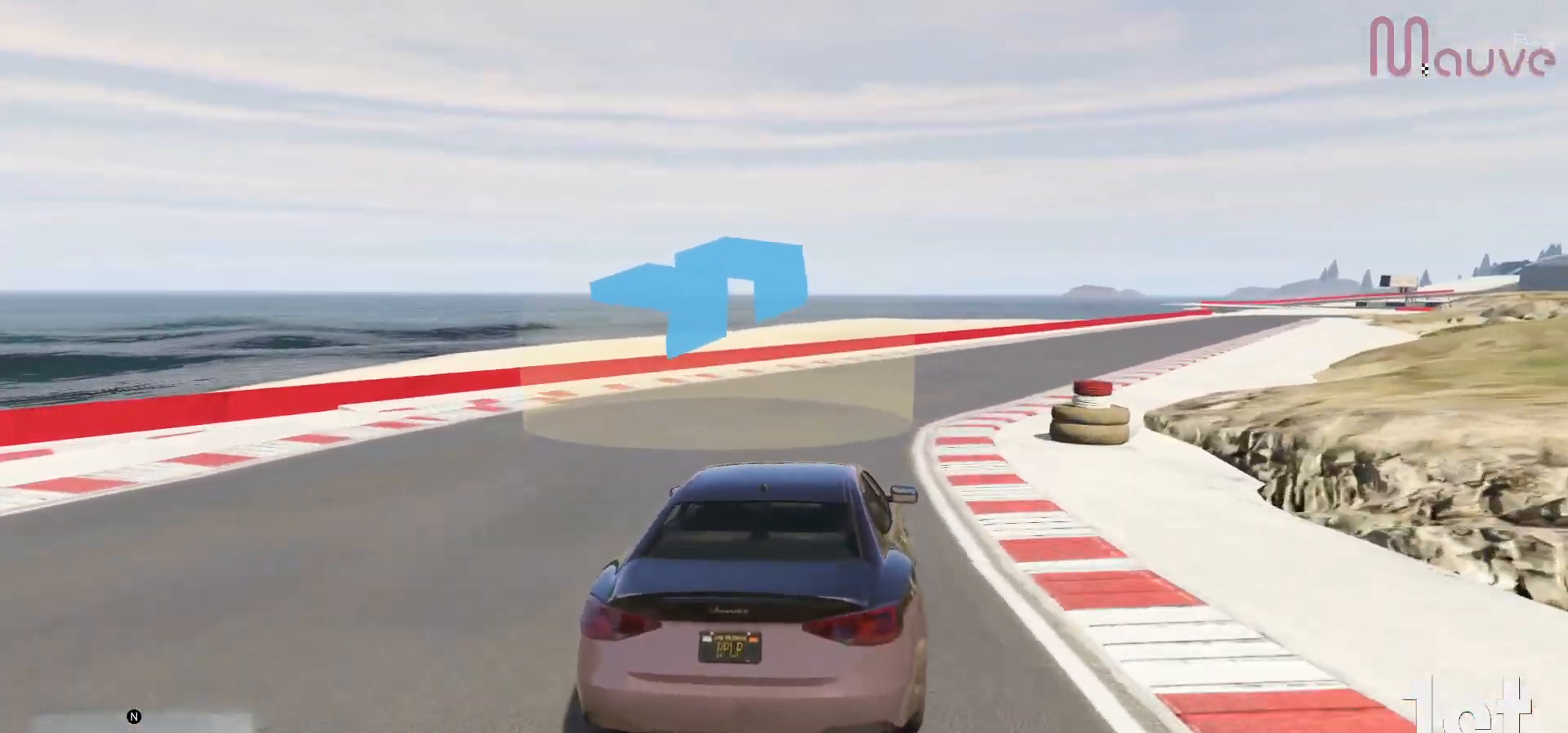
{"buttons": ["R2"], "left_stick": "center", "right_stick": "center", "events": [[183, "left_stick", "center"], [283, "left_stick", "right"], [450, "left_stick", "center"]]}
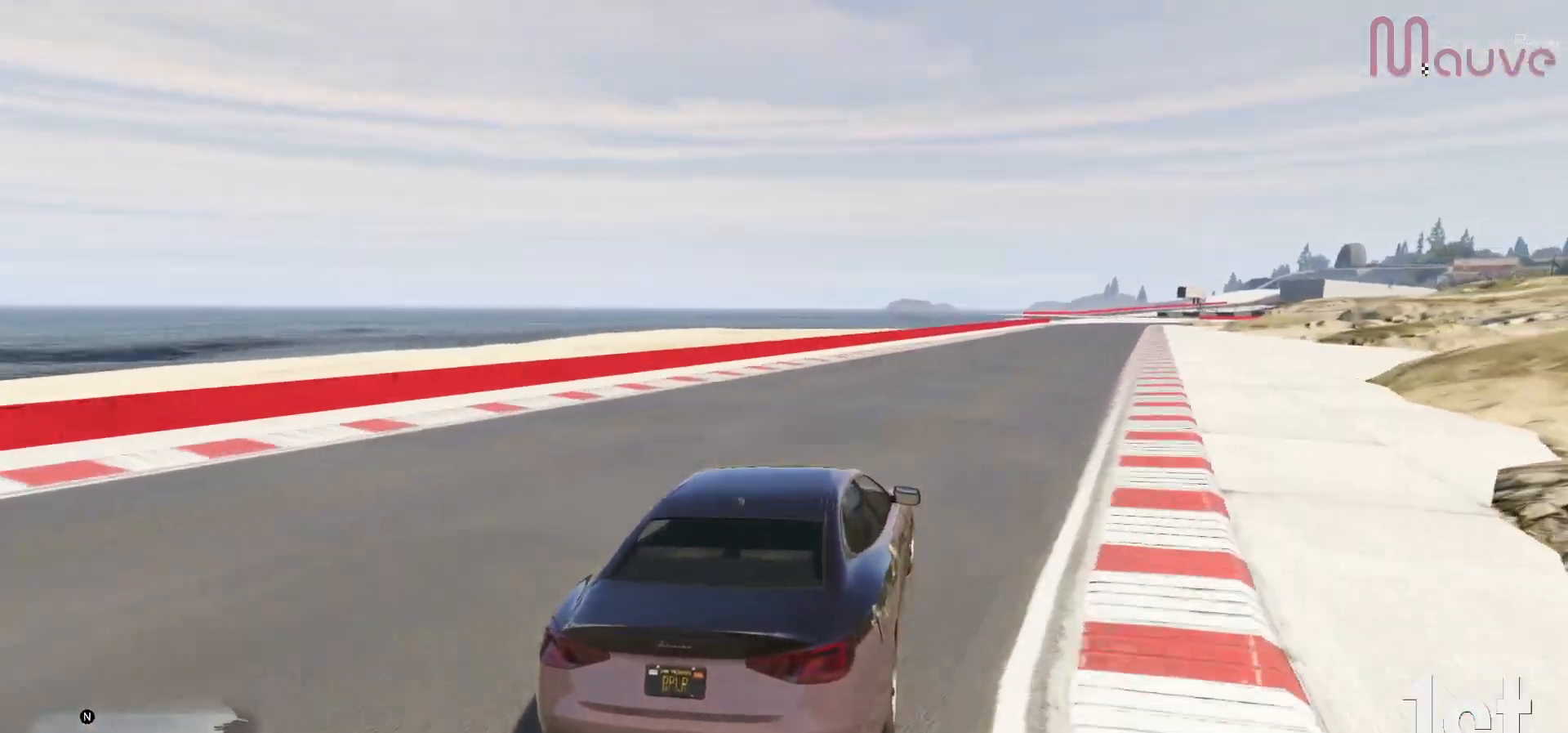
{"buttons": ["R2"], "left_stick": "center", "right_stick": "center", "events": [[50, "left_stick", "down-right"], [200, "left_stick", "center"], [383, "left_stick", "left"], [500, "left_stick", "center"]]}
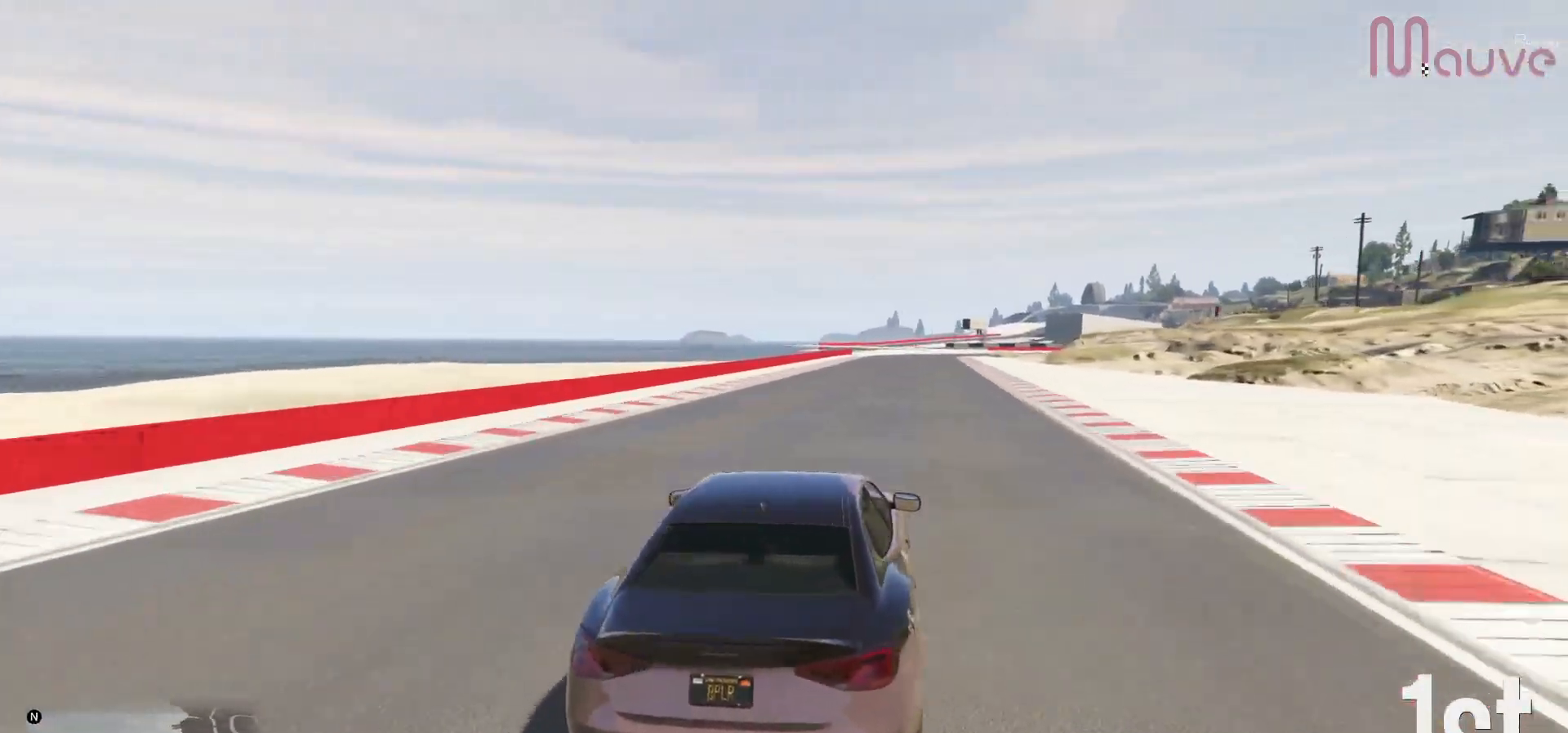
{"buttons": ["R2"], "left_stick": "center", "right_stick": "center", "events": [[267, "left_stick", "left"], [367, "left_stick", "center"]]}
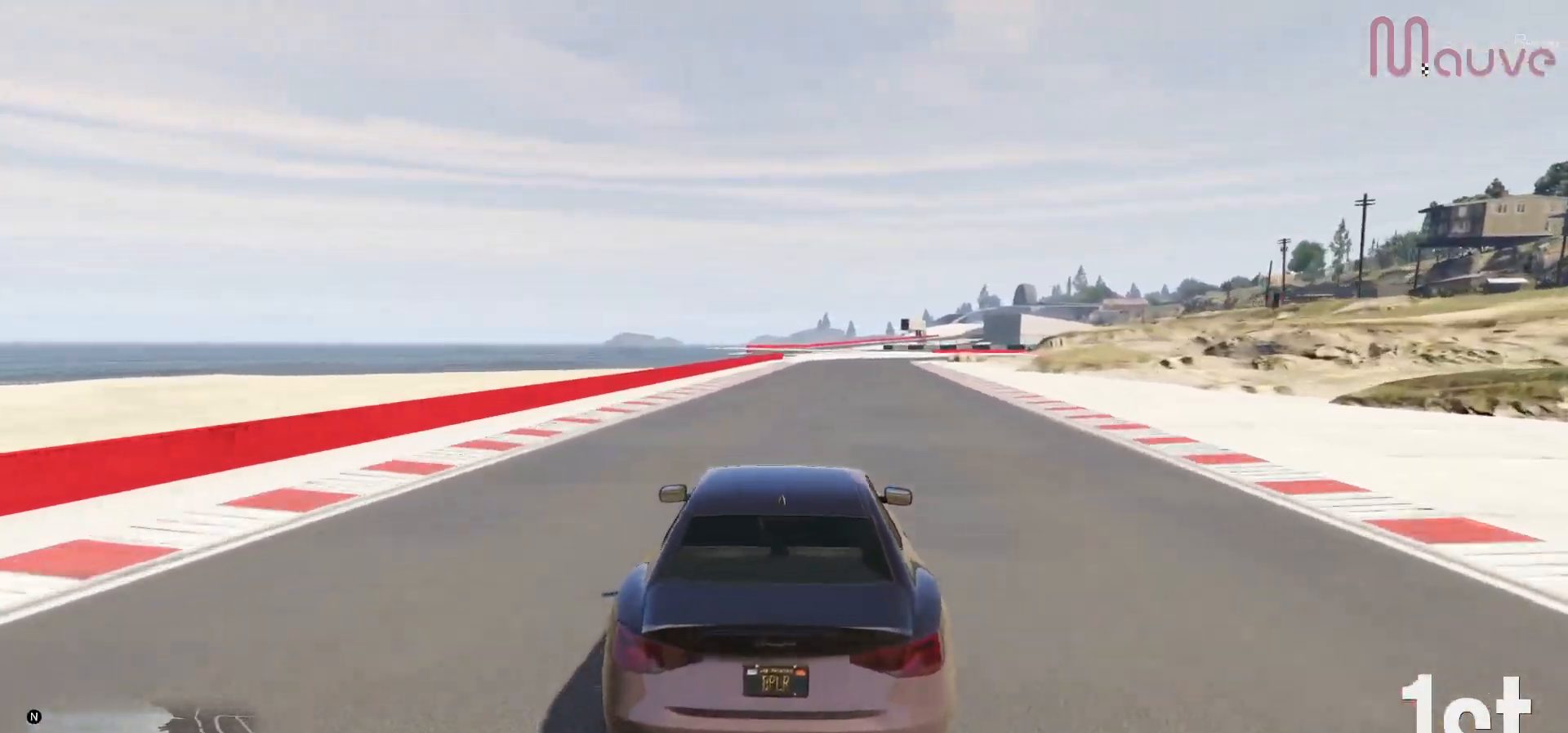
{"buttons": ["R2"], "left_stick": "center", "right_stick": "center", "events": []}
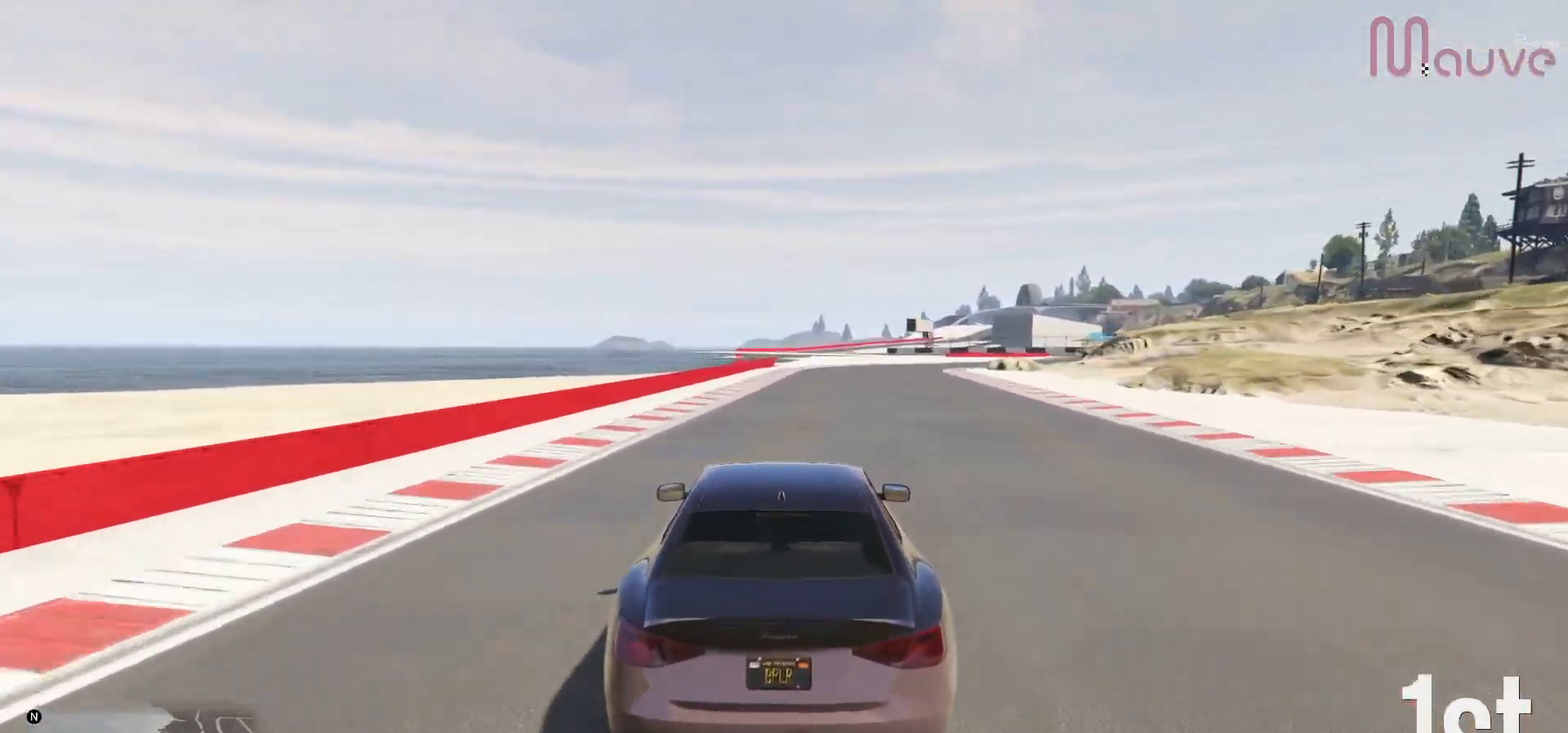
{"buttons": ["R2"], "left_stick": "right", "right_stick": "center", "events": [[150, "left_stick", "right"], [300, "left_stick", "center"], [417, "left_stick", "right"]]}
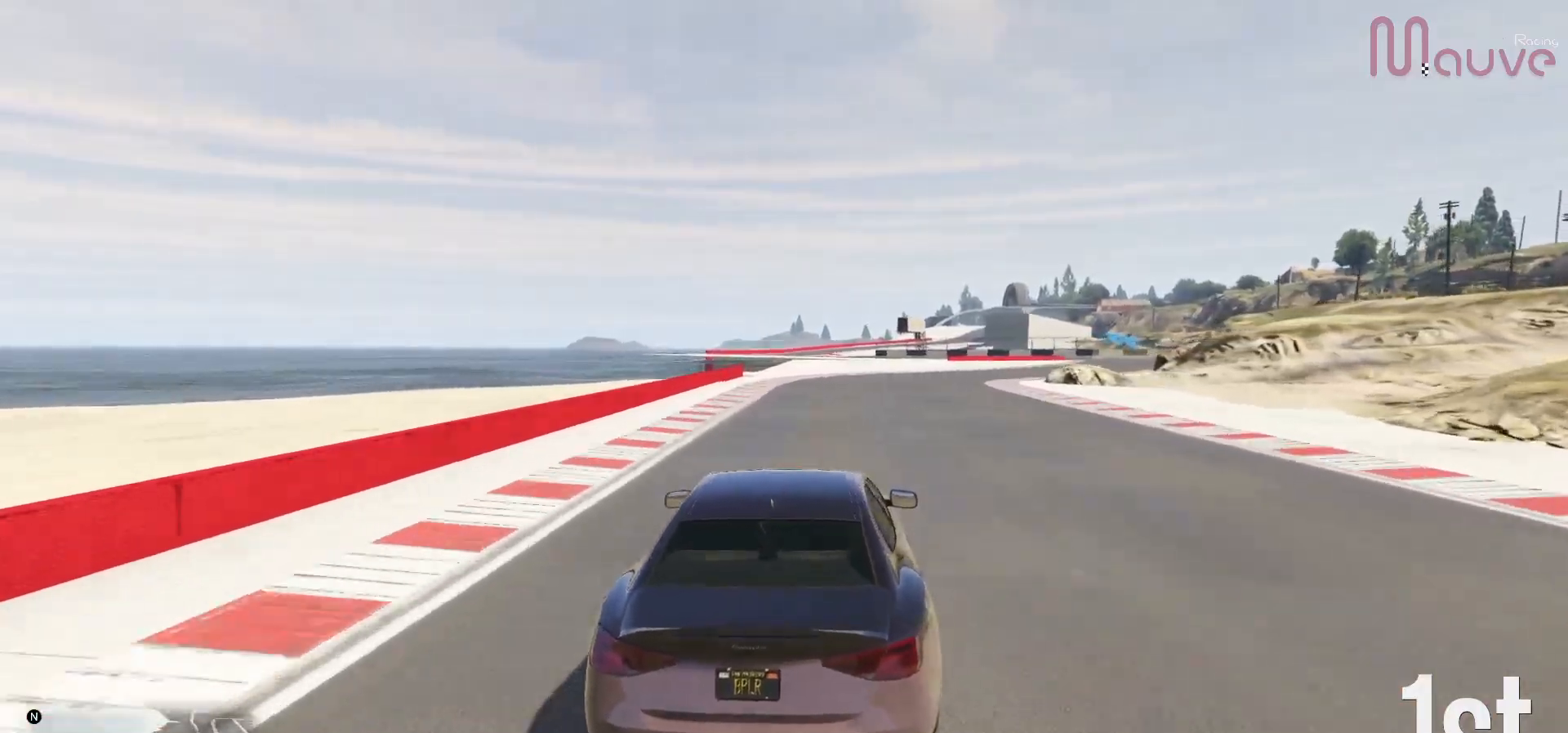
{"buttons": ["R2"], "left_stick": "down-right", "right_stick": "center", "events": [[67, "left_stick", "center"], [150, "left_stick", "right"], [217, "left_stick", "down-right"], [317, "left_stick", "center"], [367, "left_stick", "right"], [467, "left_stick", "down-right"]]}
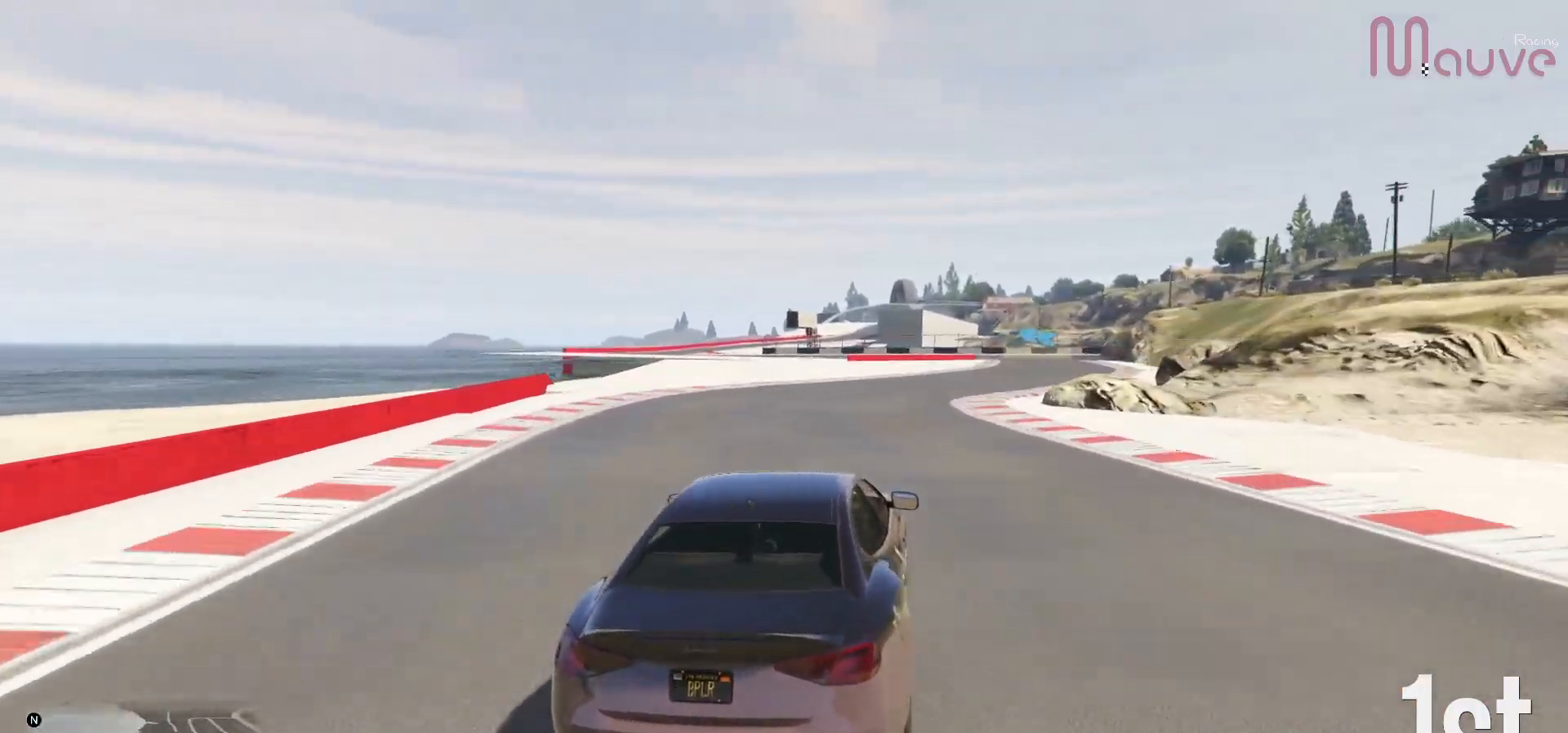
{"buttons": ["R2"], "left_stick": "center", "right_stick": "center", "events": [[100, "left_stick", "right"], [417, "left_stick", "center"]]}
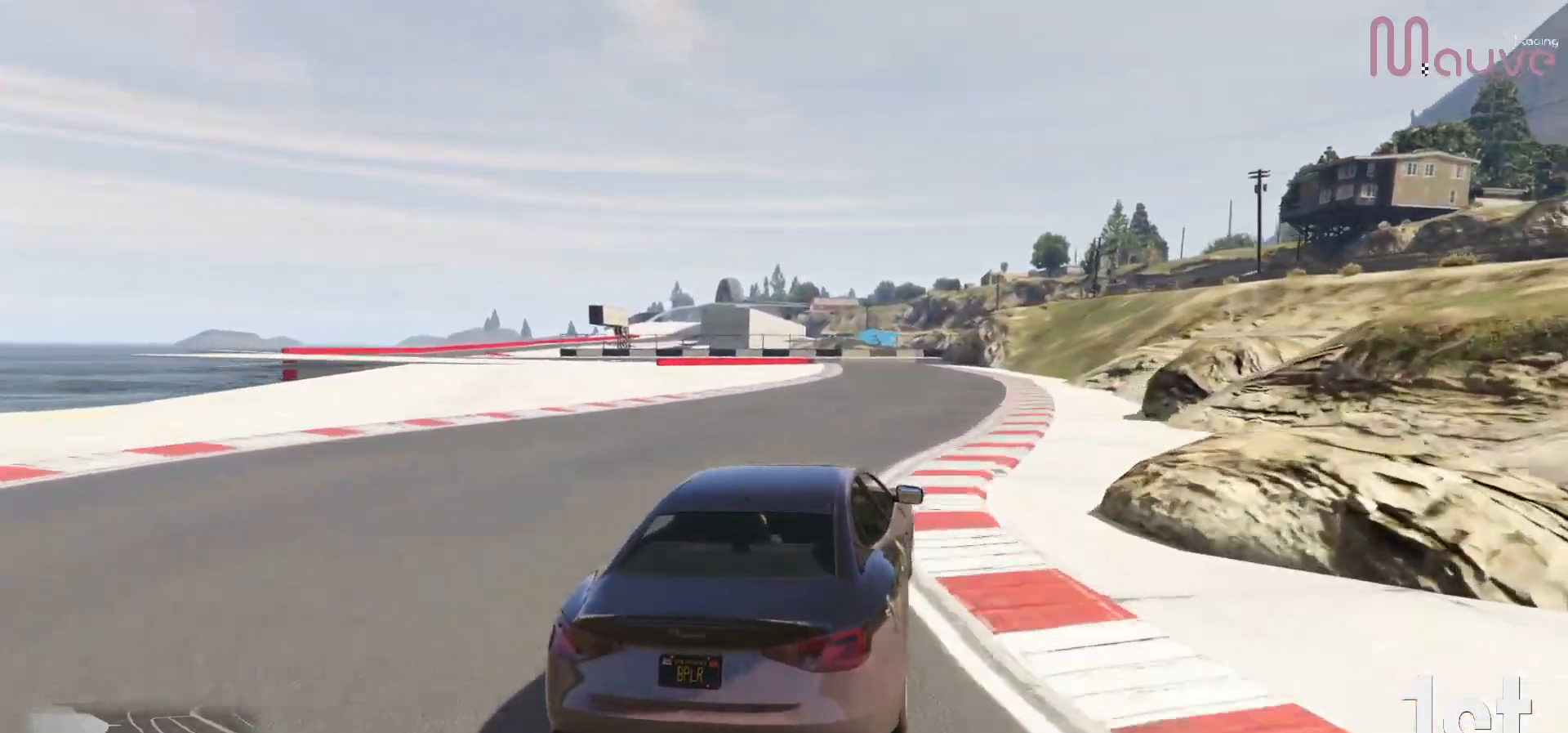
{"buttons": ["R2"], "left_stick": "center", "right_stick": "center", "events": [[17, "left_stick", "right"], [200, "left_stick", "center"], [300, "left_stick", "right"], [450, "left_stick", "center"]]}
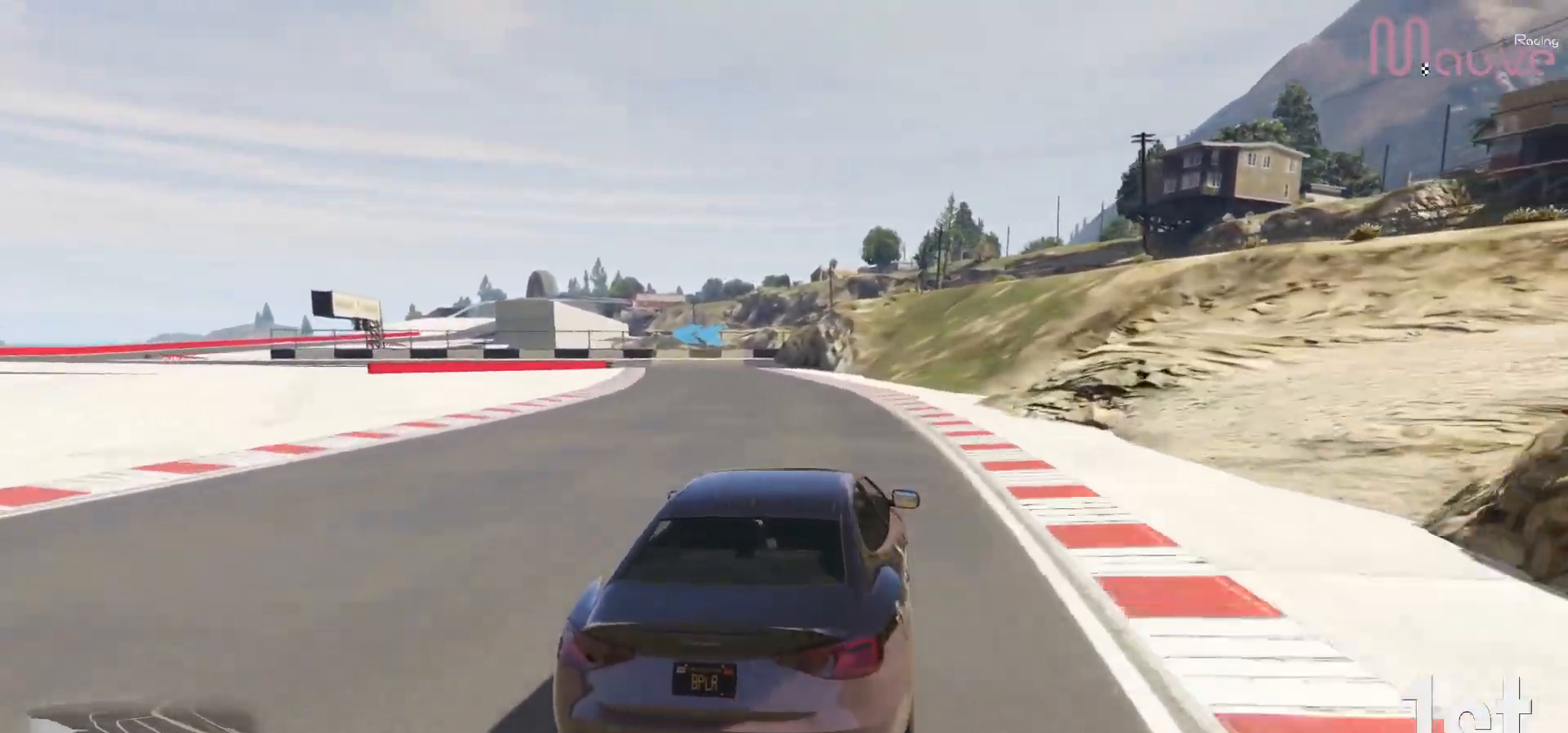
{"buttons": ["R2"], "left_stick": "center", "right_stick": "center", "events": [[50, "left_stick", "left"], [233, "left_stick", "center"], [350, "left_stick", "left"], [483, "left_stick", "center"]]}
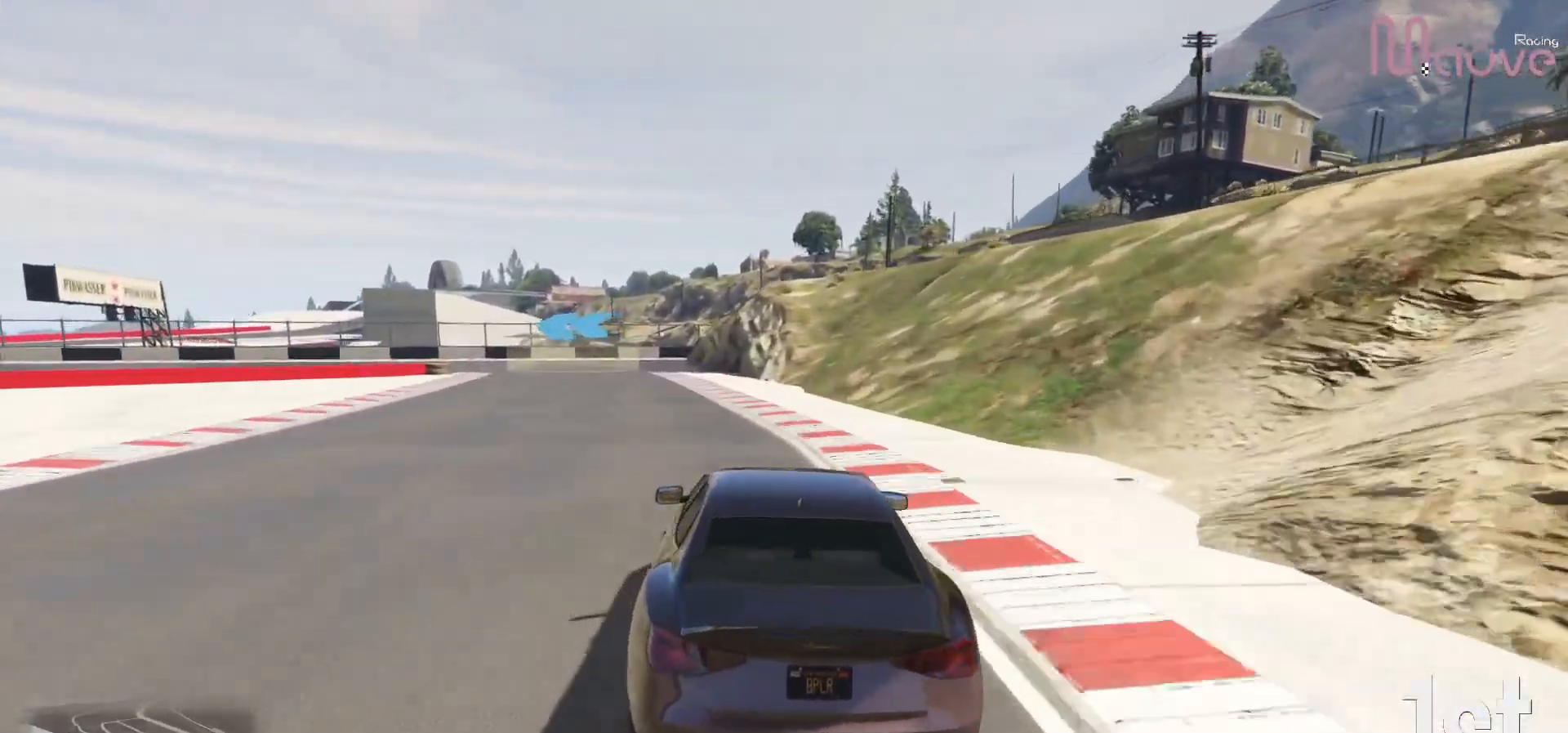
{"buttons": ["L2"], "left_stick": "left", "right_stick": "center", "events": [[117, "left_stick", "left"], [150, "L2", "down"], [150, "R2", "up"], [383, "left_stick", "center"], [467, "left_stick", "left"]]}
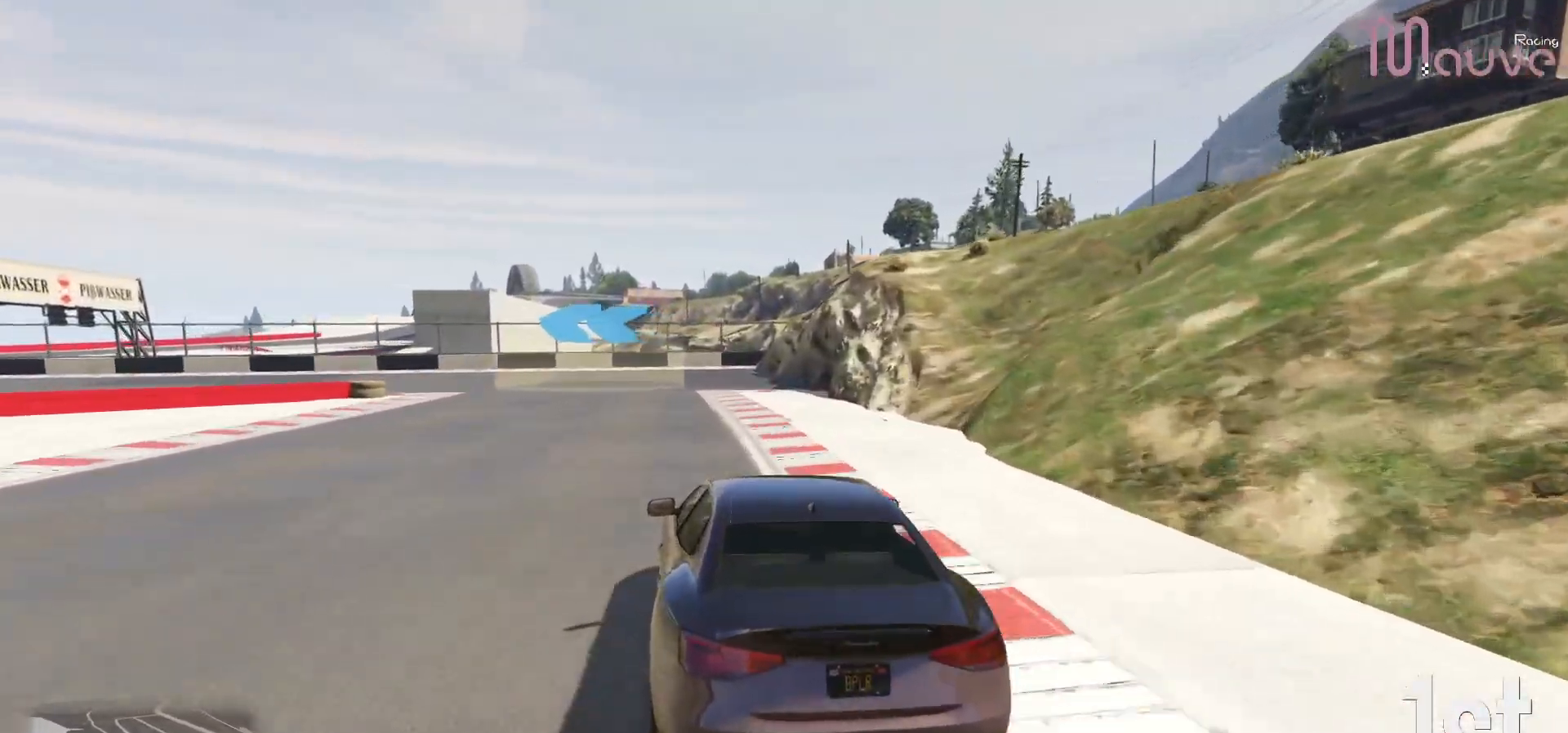
{"buttons": [], "left_stick": "left", "right_stick": "center", "events": [[150, "left_stick", "center"], [267, "left_stick", "left"], [417, "L2", "up"]]}
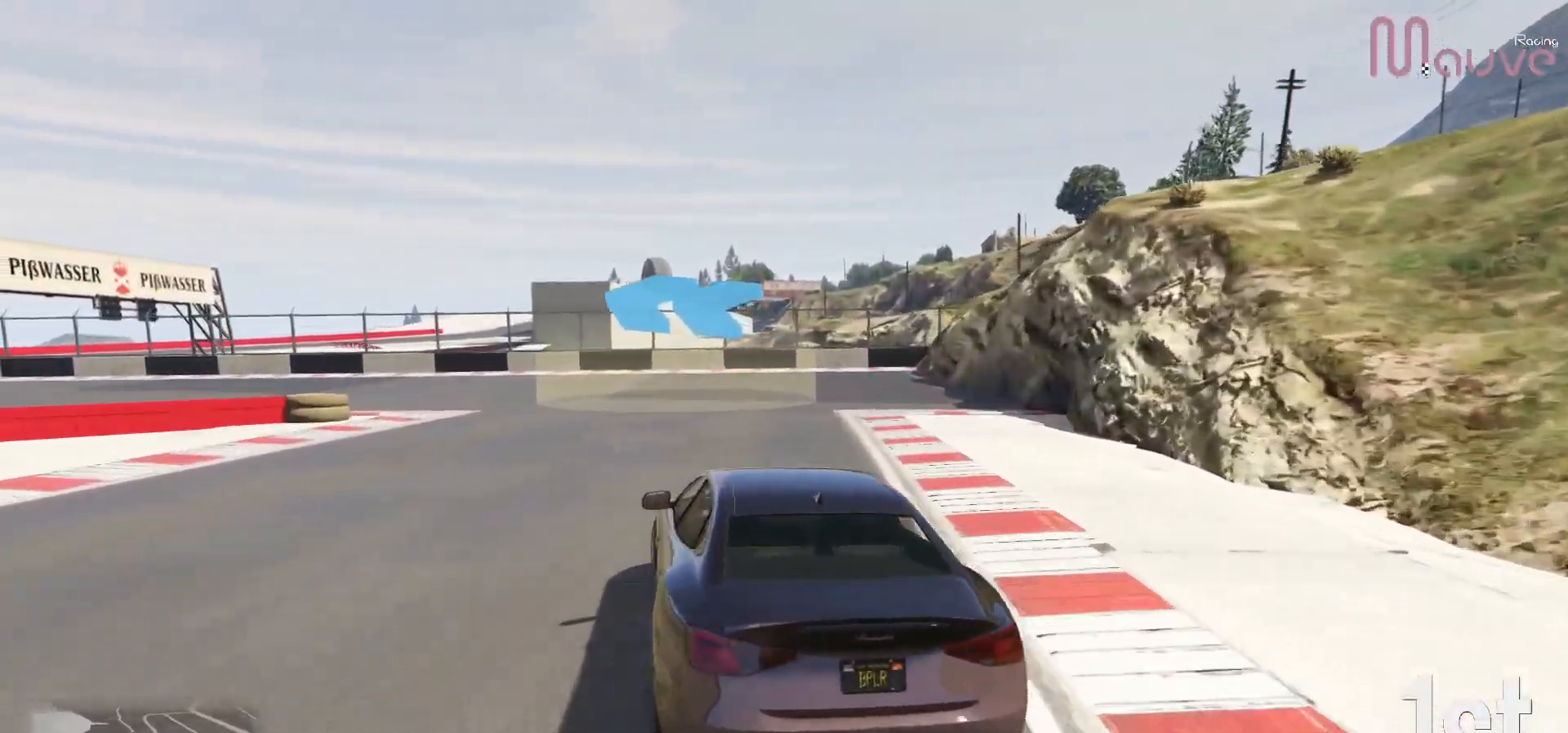
{"buttons": ["R2"], "left_stick": "left", "right_stick": "center", "events": [[100, "left_stick", "center"], [117, "R2", "down"], [217, "left_stick", "left"]]}
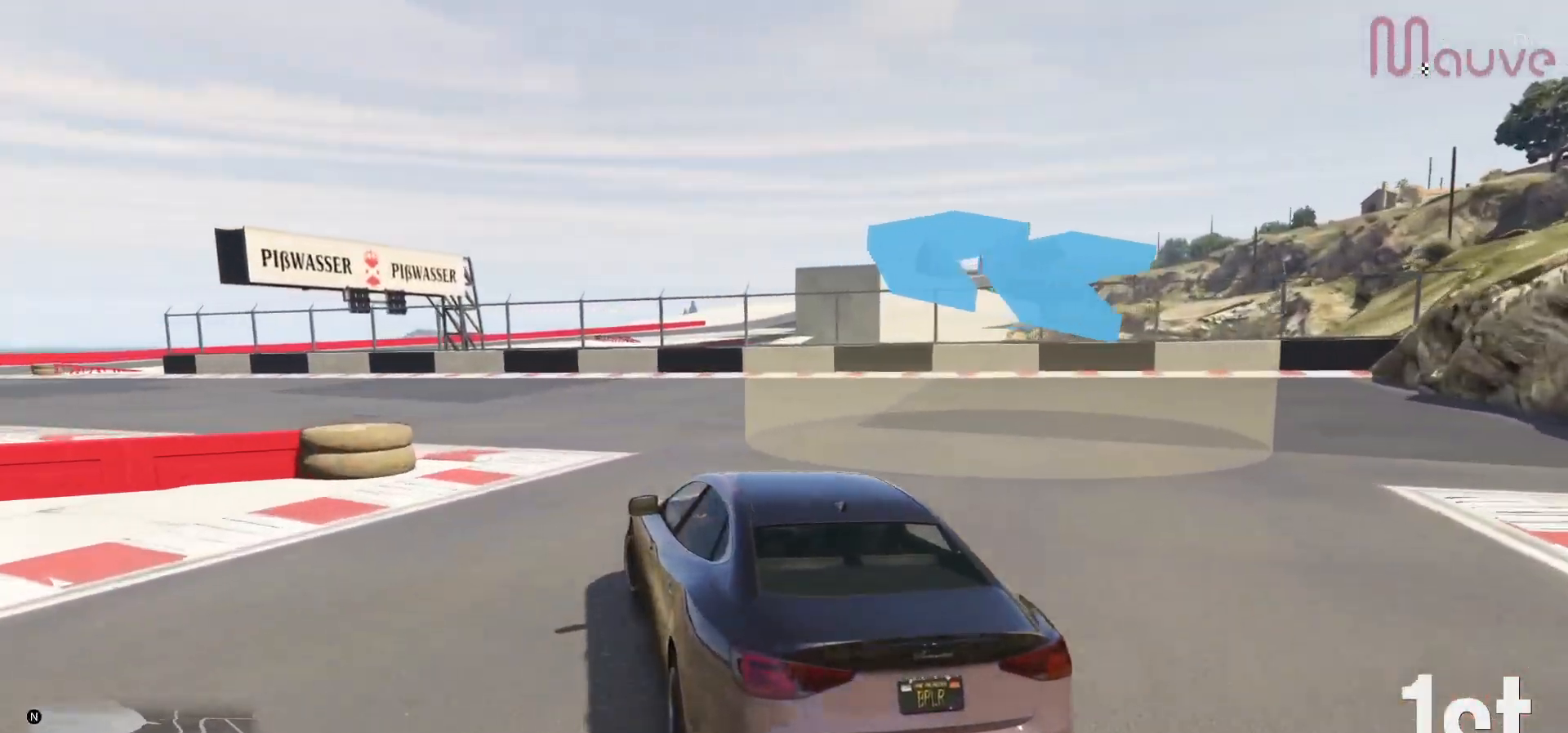
{"buttons": ["R2"], "left_stick": "left", "right_stick": "center", "events": [[83, "left_stick", "center"], [150, "left_stick", "left"]]}